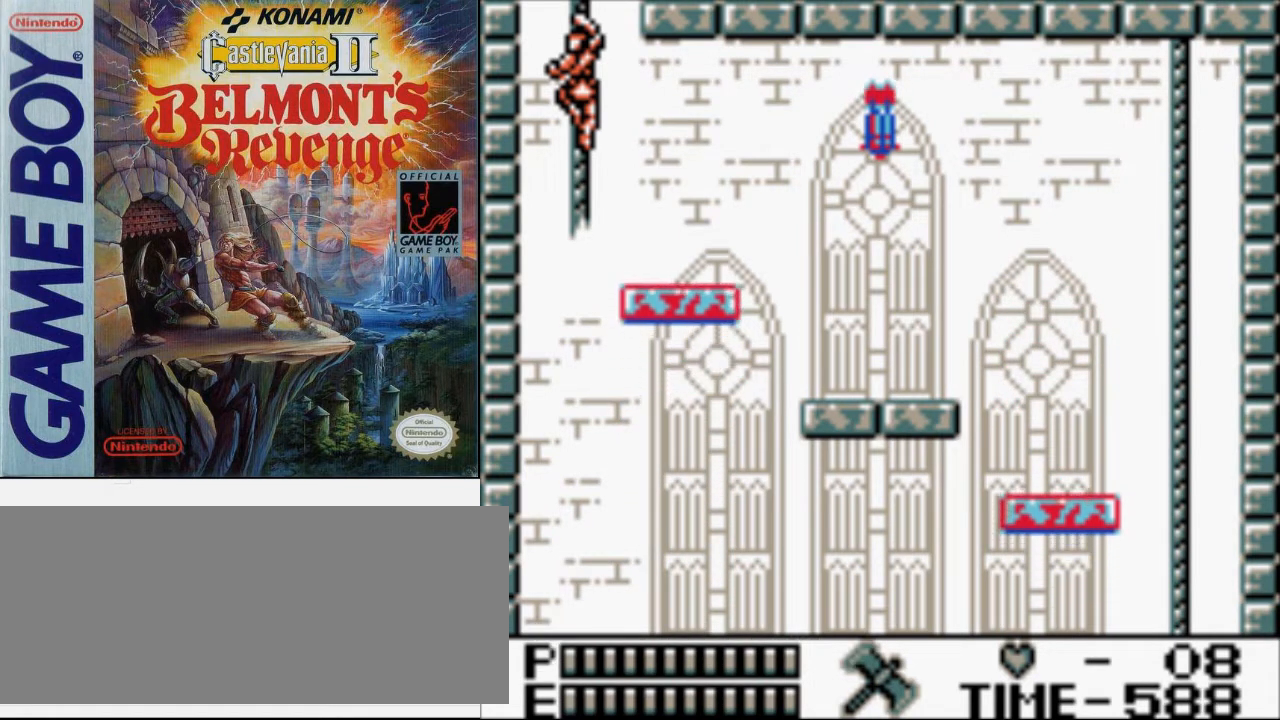
Gameplay with a controller (Nintendo layout); each line is a JSON object with the inputs held at the frame after it. "events" lists button and stick changes between this image and that frame as [ms after this image, input, new state], when the widget could be followed in between. Not read: L3 R3.
{"buttons": ["DPAD_UP"], "events": [[300, "DPAD_UP", "down"]]}
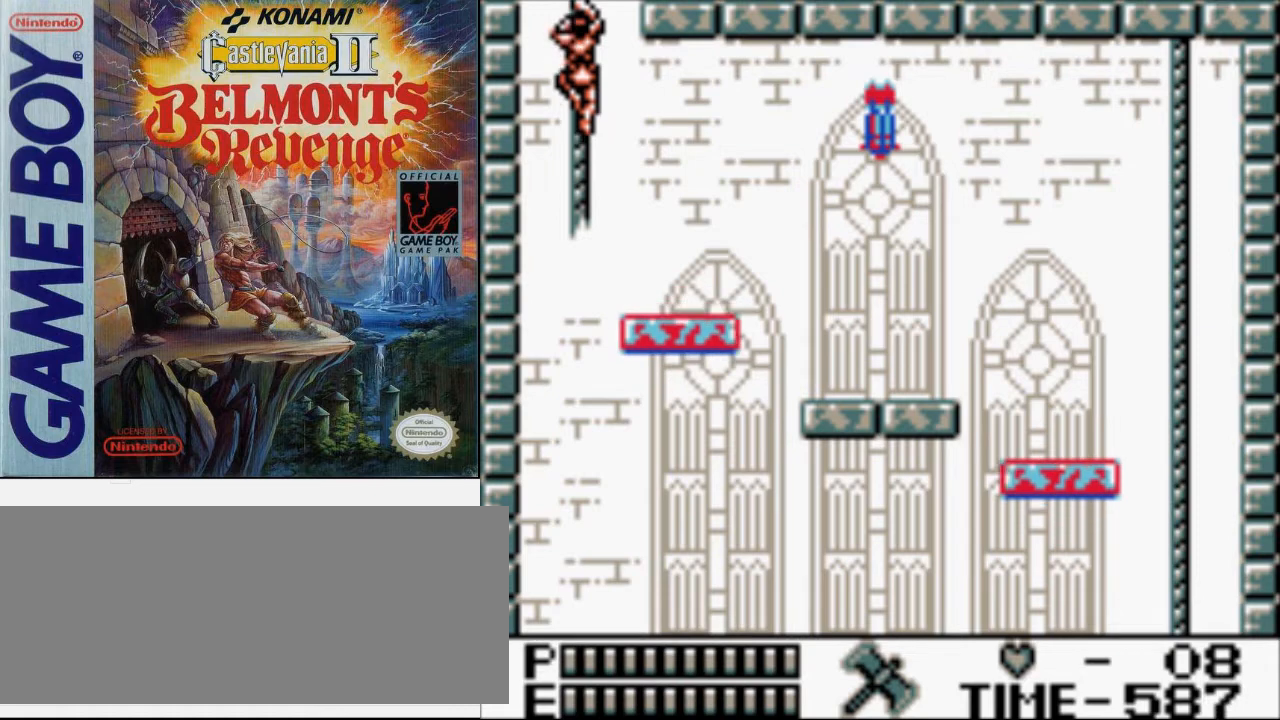
{"buttons": ["DPAD_UP"], "events": []}
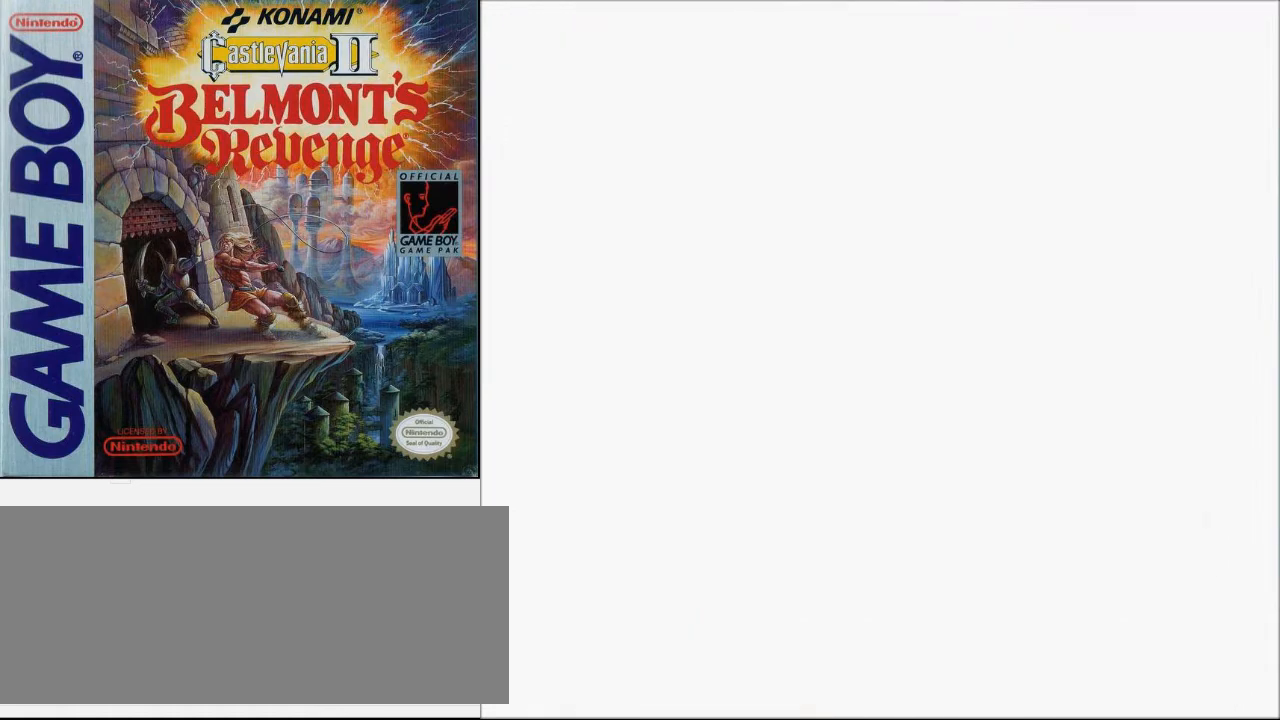
{"buttons": ["DPAD_UP"], "events": []}
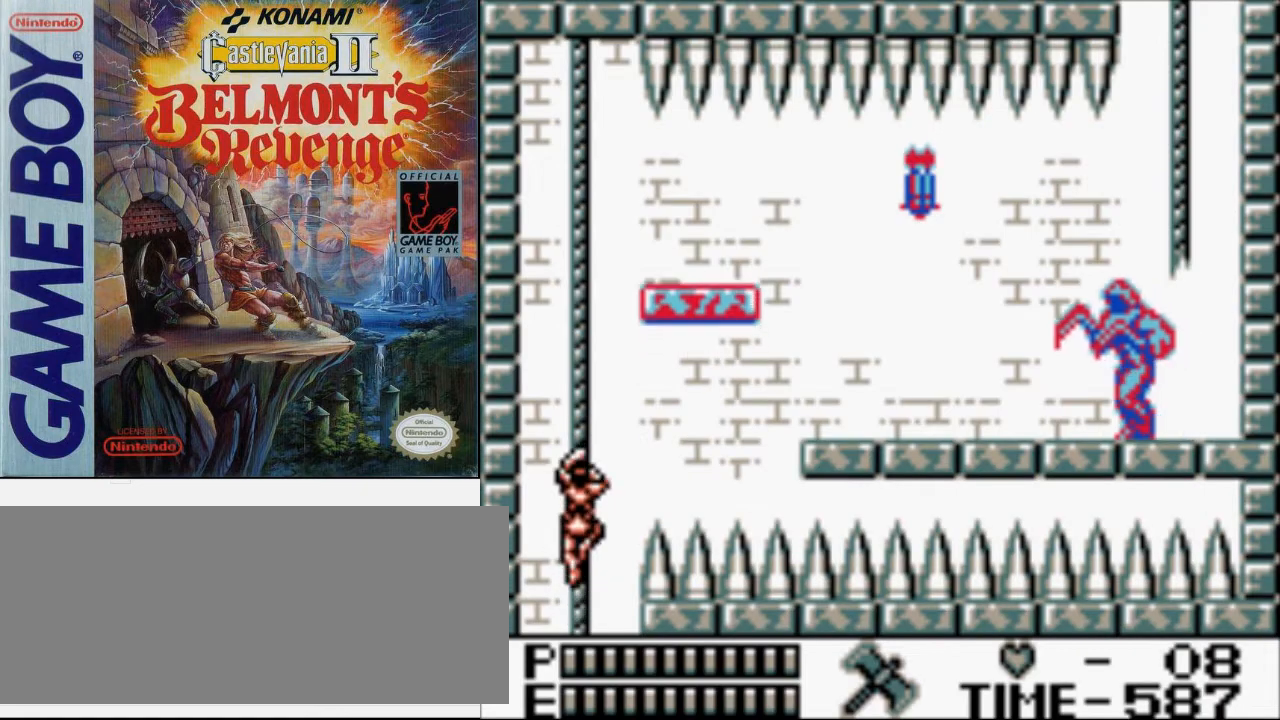
{"buttons": ["DPAD_UP"], "events": []}
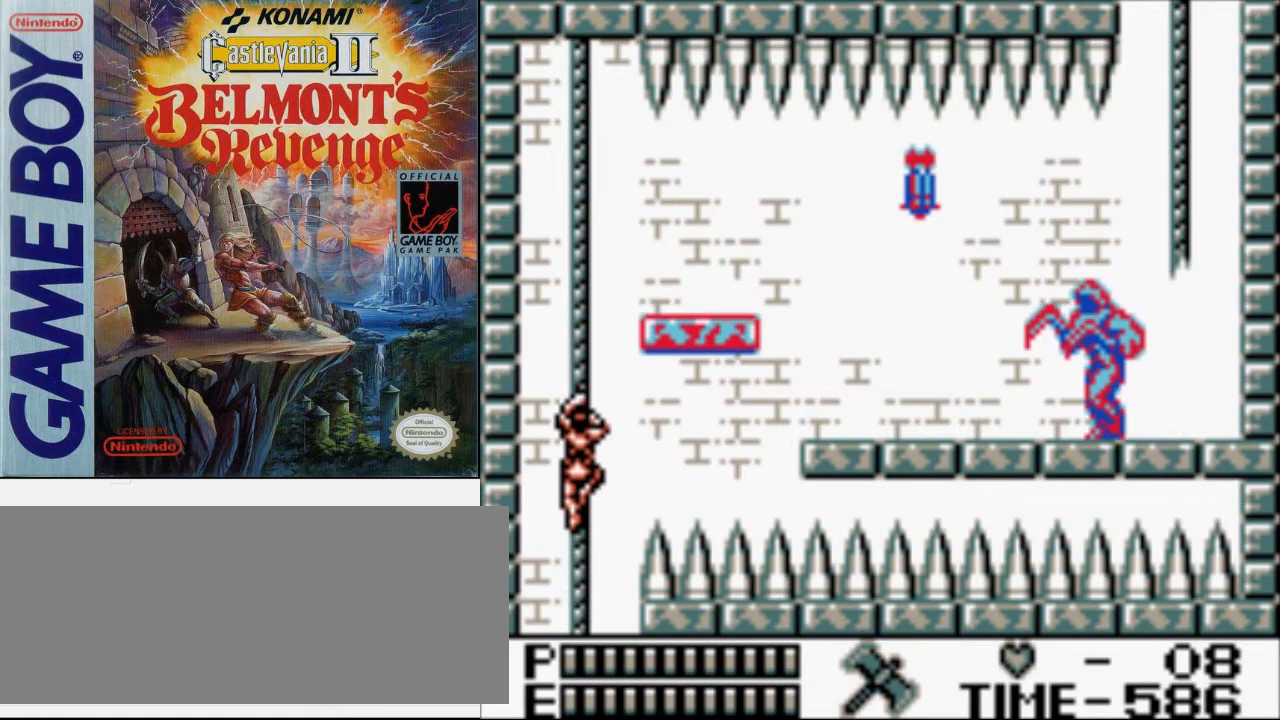
{"buttons": ["DPAD_UP"], "events": []}
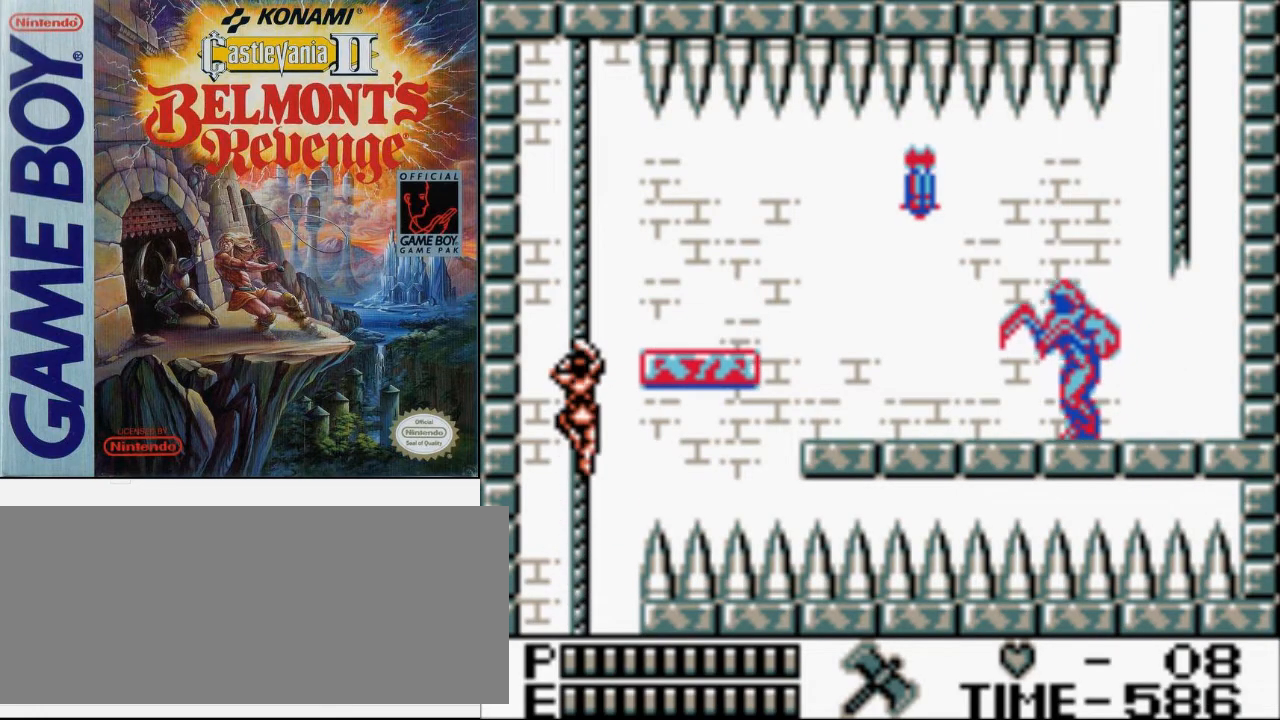
{"buttons": ["DPAD_RIGHT"], "events": [[200, "DPAD_RIGHT", "down"], [233, "DPAD_UP", "up"], [300, "A", "down"], [433, "A", "up"]]}
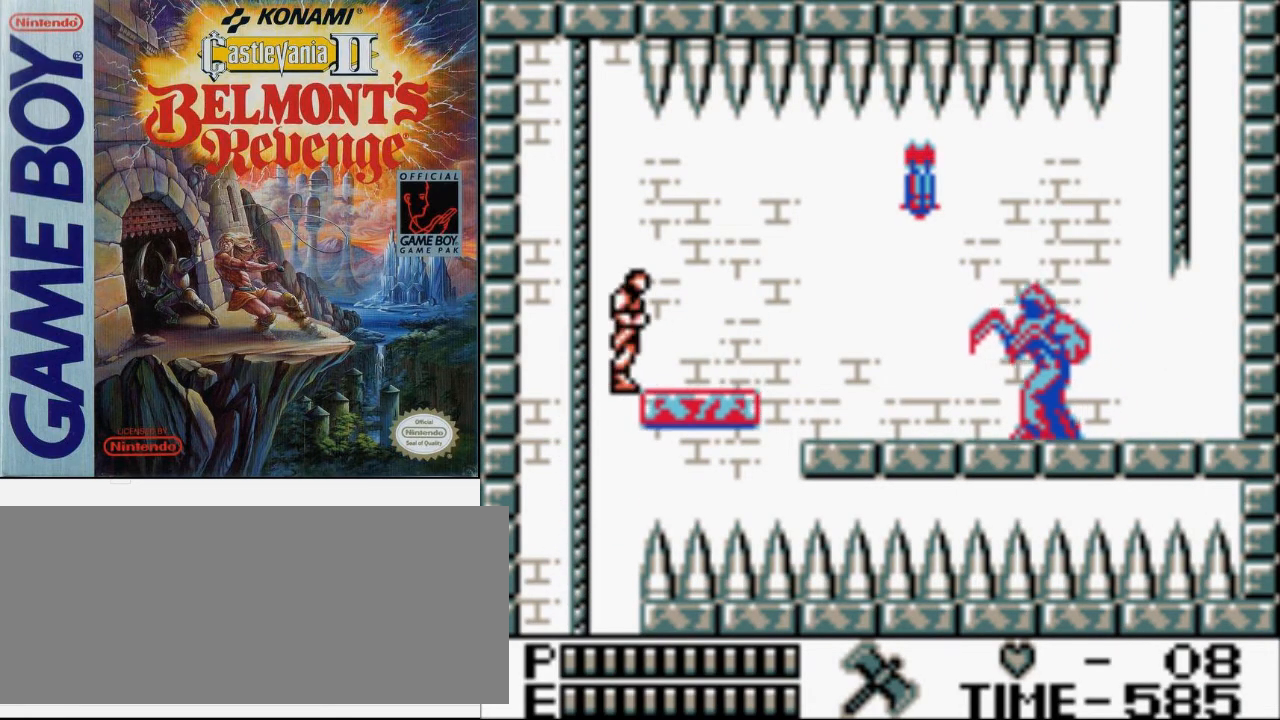
{"buttons": ["DPAD_RIGHT"], "events": []}
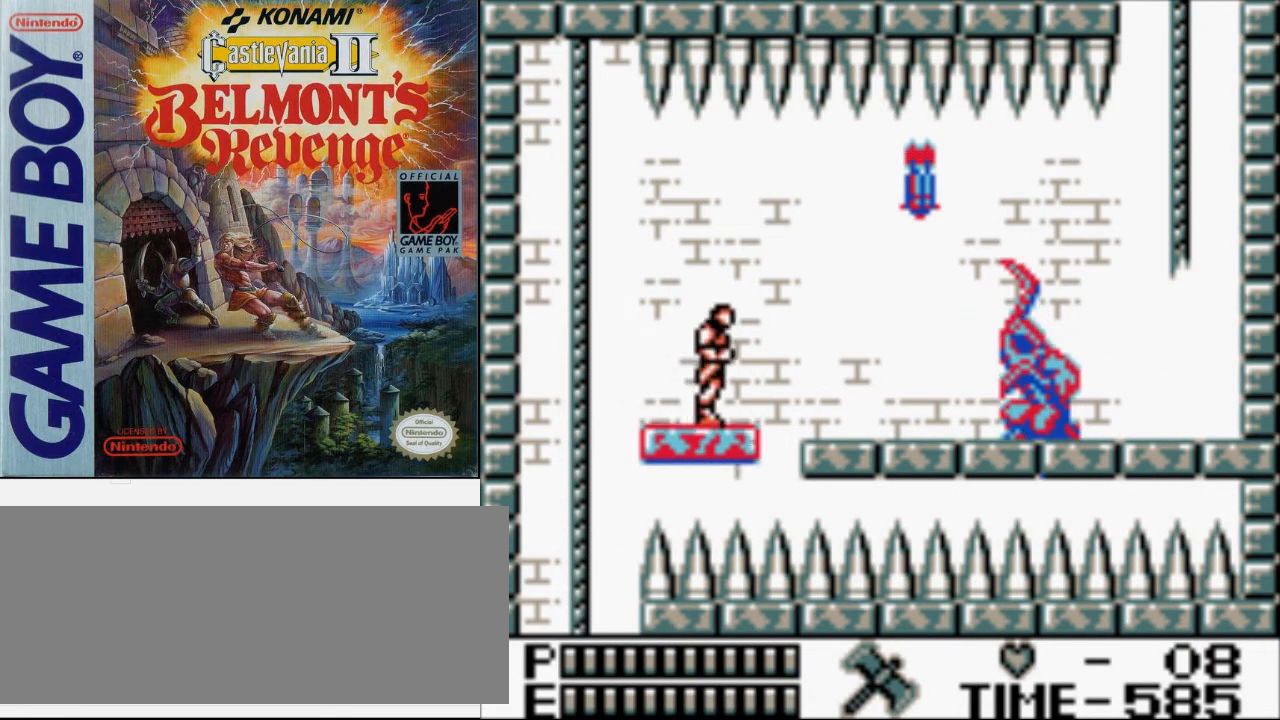
{"buttons": ["A", "DPAD_RIGHT"], "events": [[400, "A", "down"]]}
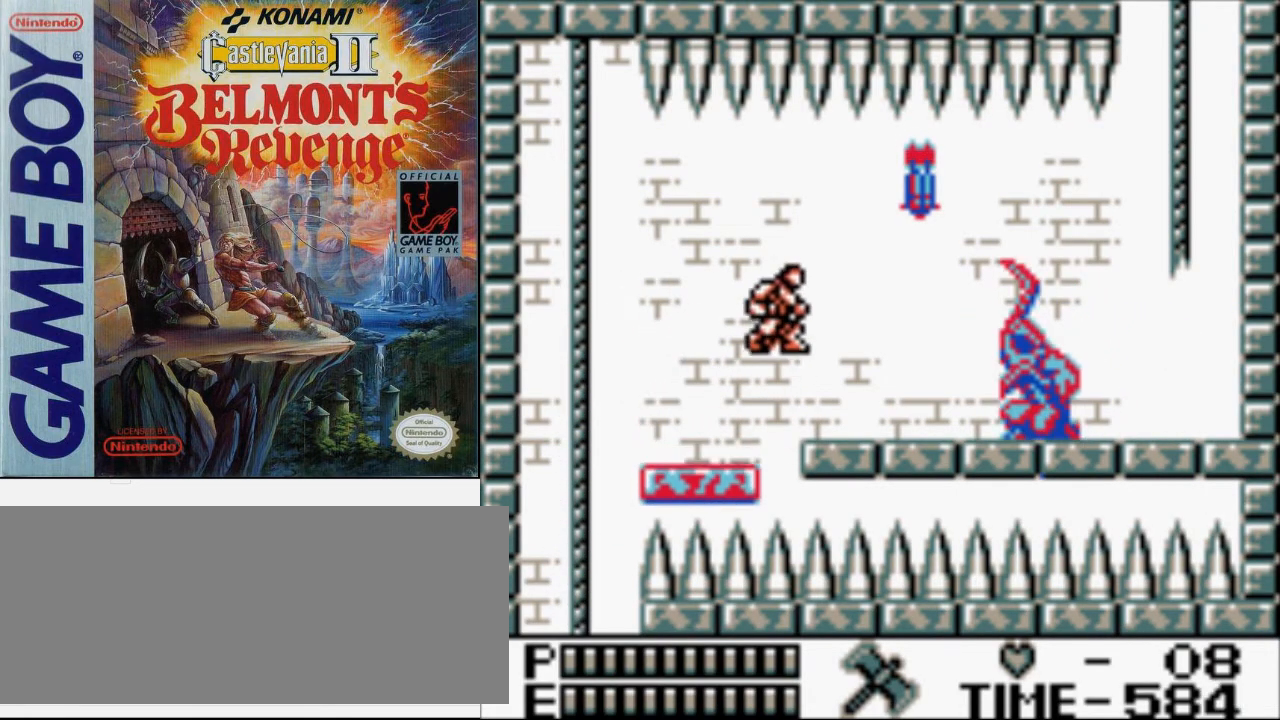
{"buttons": ["DPAD_RIGHT"], "events": [[33, "A", "up"], [233, "B", "down"], [467, "B", "up"]]}
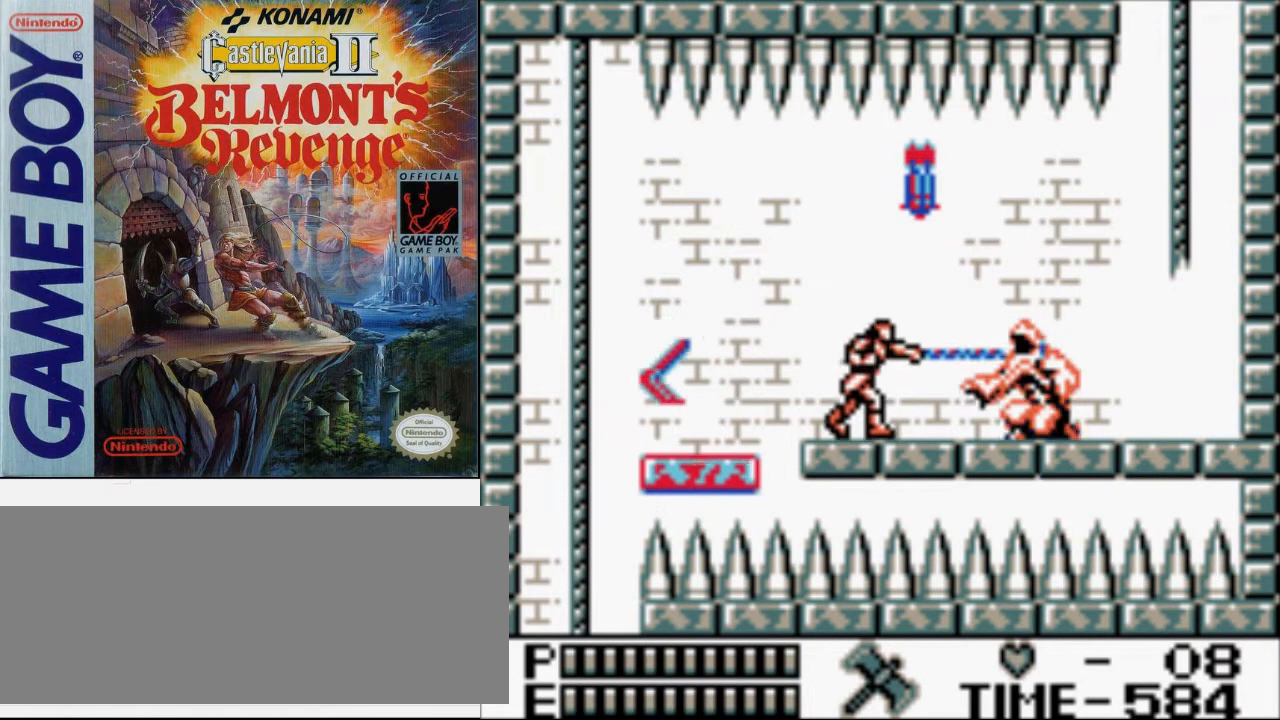
{"buttons": ["B", "DPAD_DOWN"], "events": [[167, "DPAD_RIGHT", "up"], [267, "B", "down"], [500, "DPAD_DOWN", "down"]]}
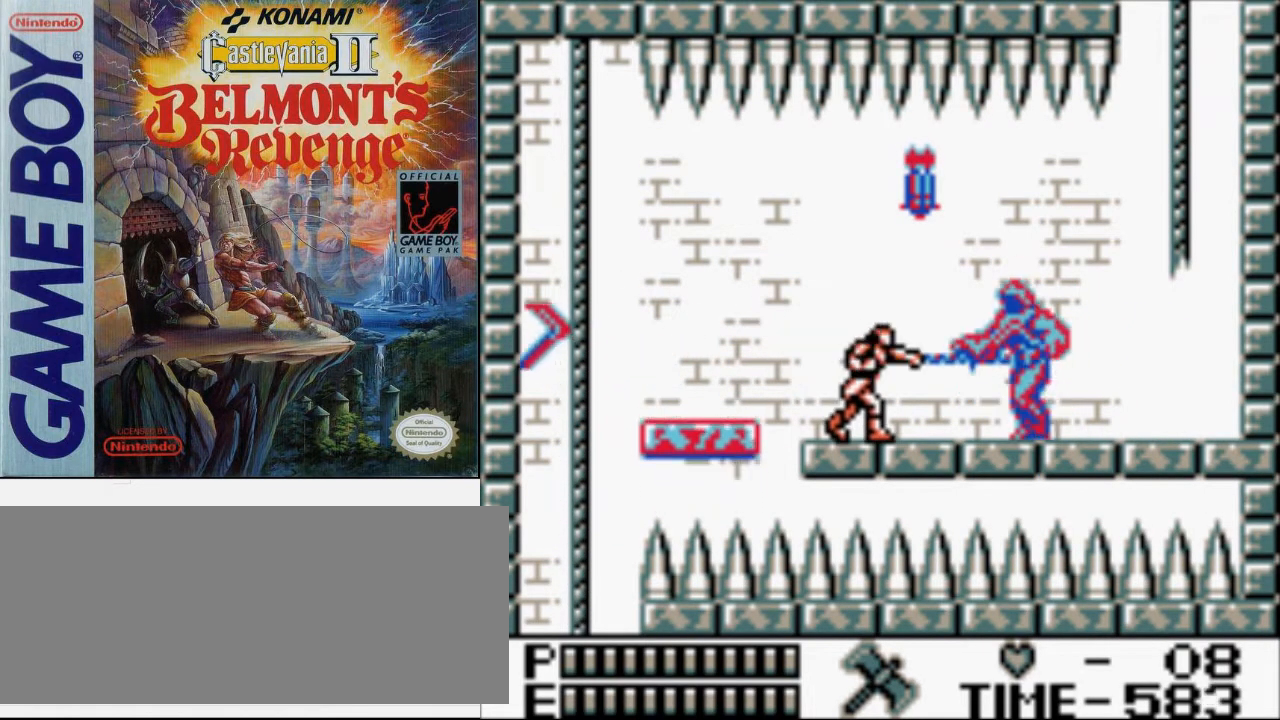
{"buttons": ["B", "DPAD_DOWN"], "events": [[33, "B", "up"], [300, "B", "down"]]}
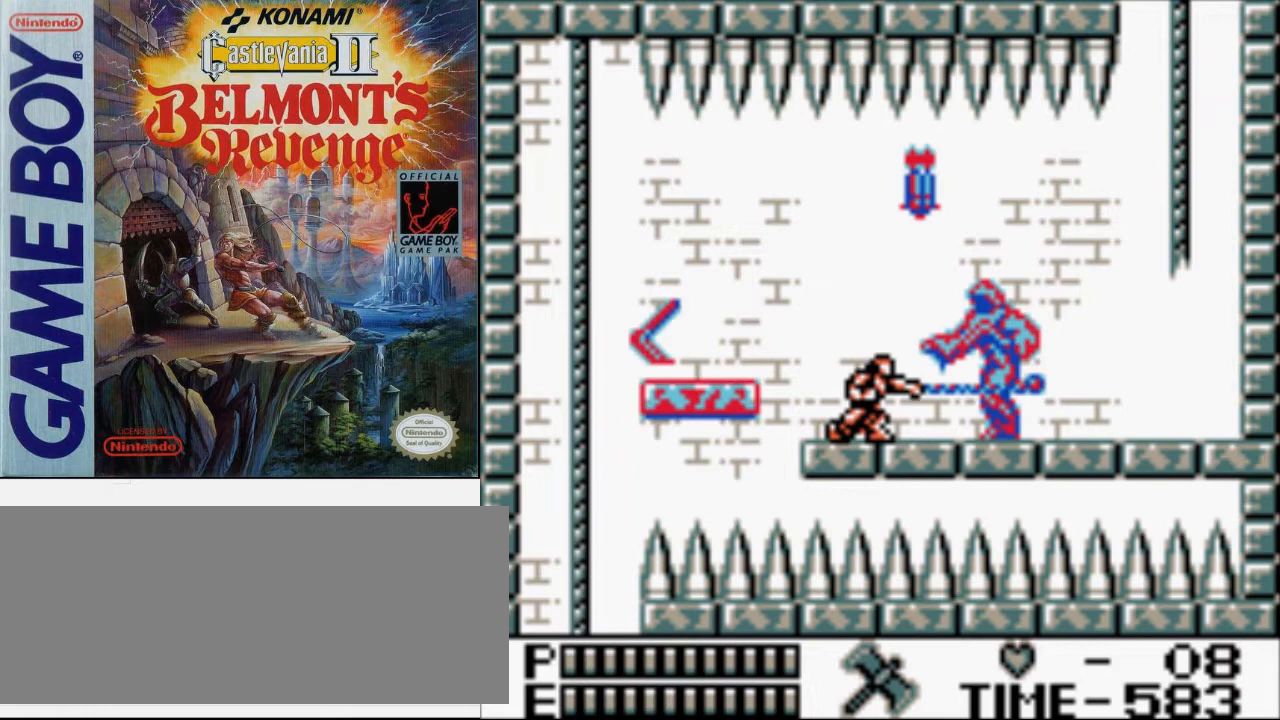
{"buttons": ["B", "DPAD_DOWN"], "events": [[67, "B", "up"], [333, "B", "down"]]}
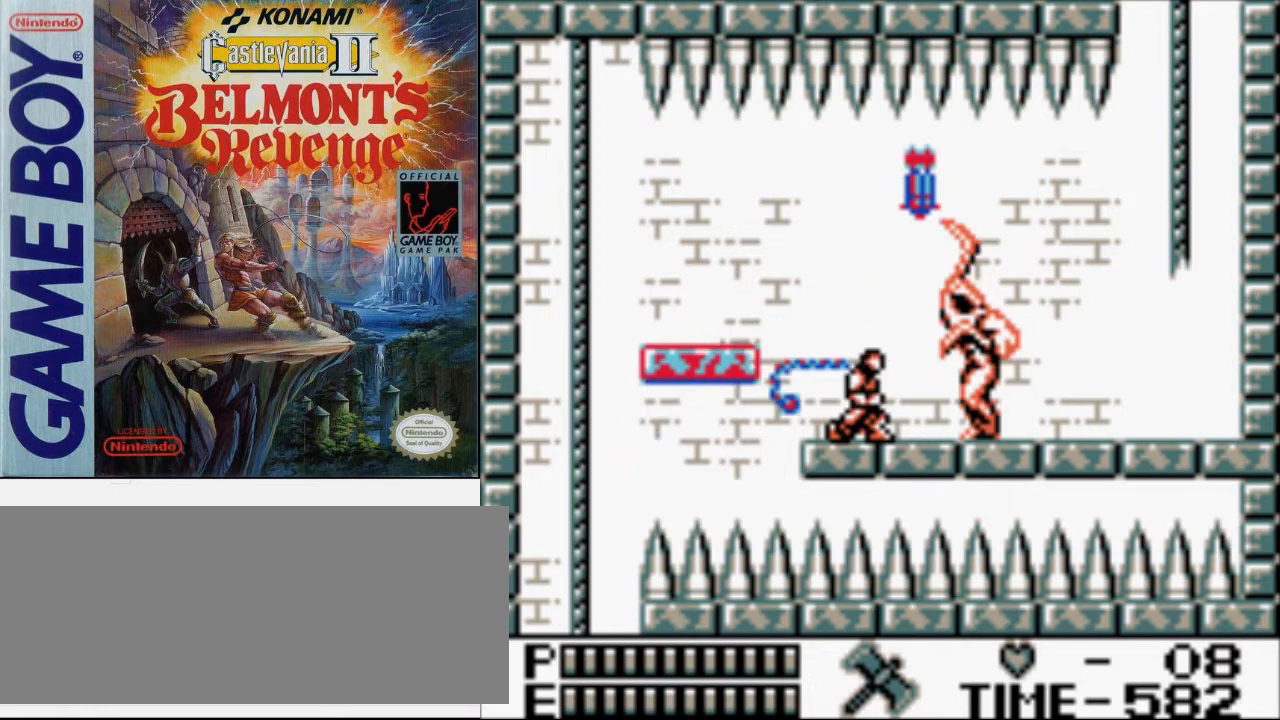
{"buttons": [], "events": [[100, "B", "up"], [500, "DPAD_DOWN", "up"]]}
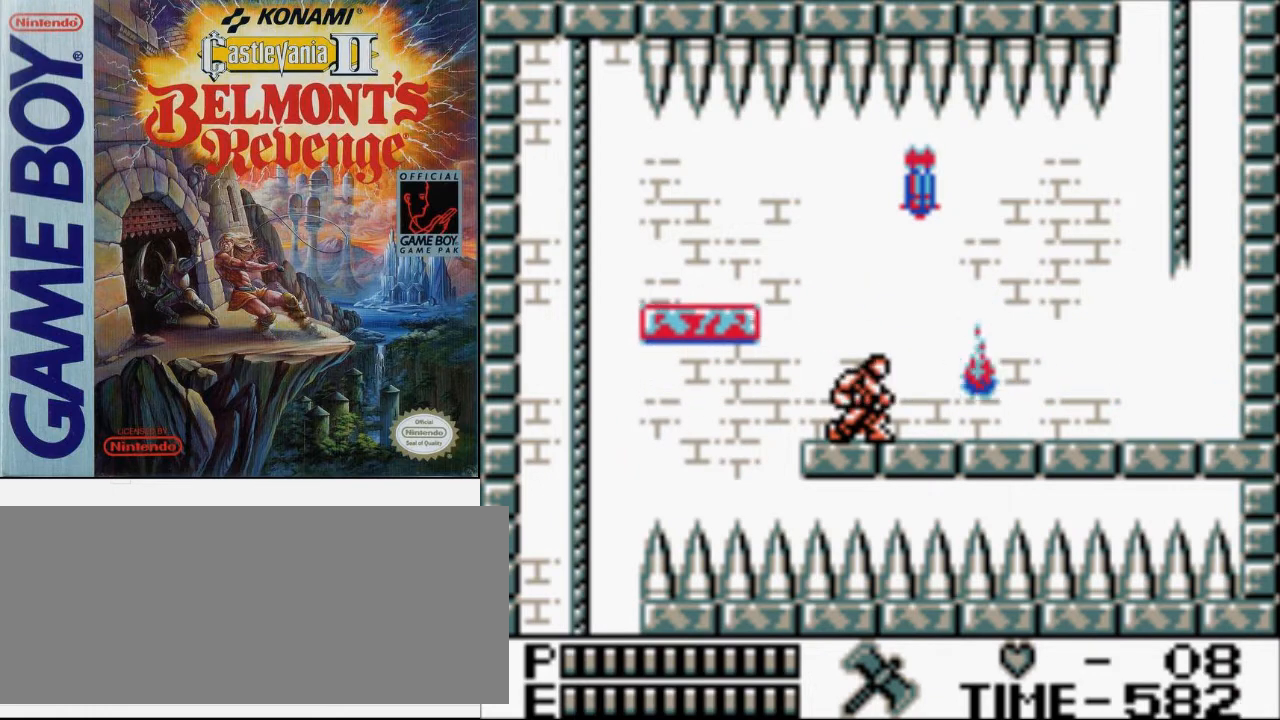
{"buttons": [], "events": []}
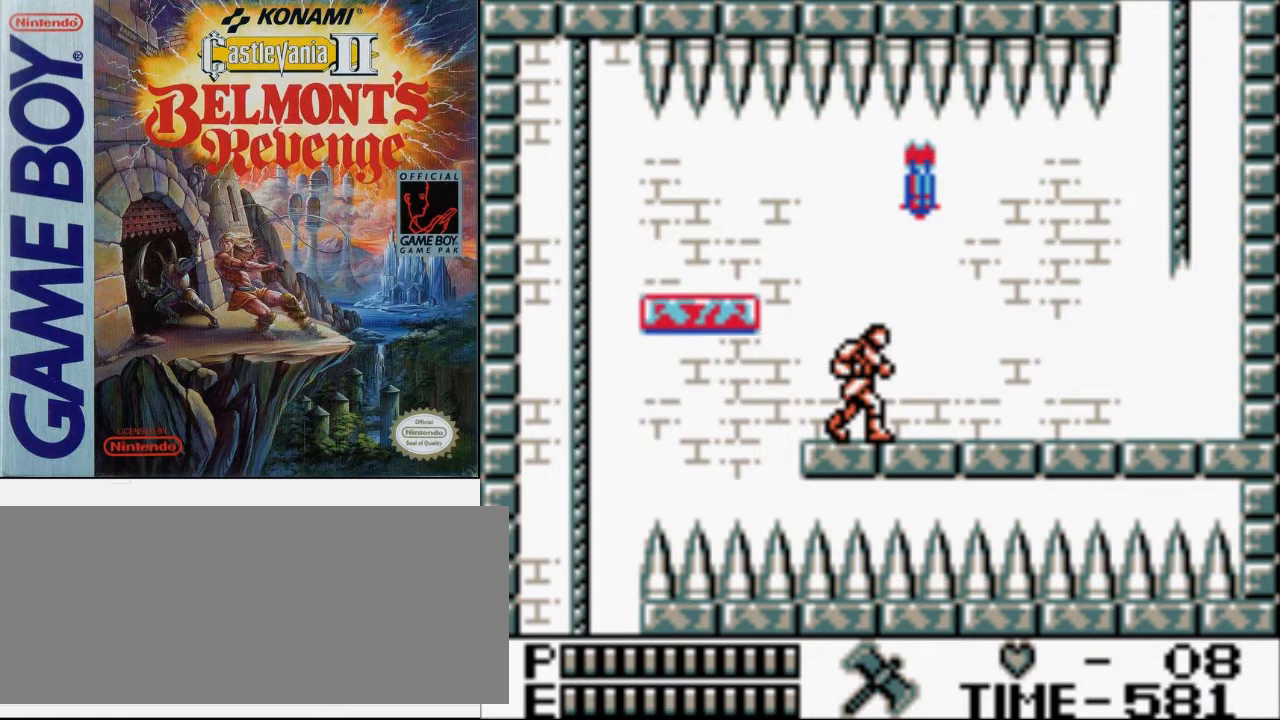
{"buttons": [], "events": []}
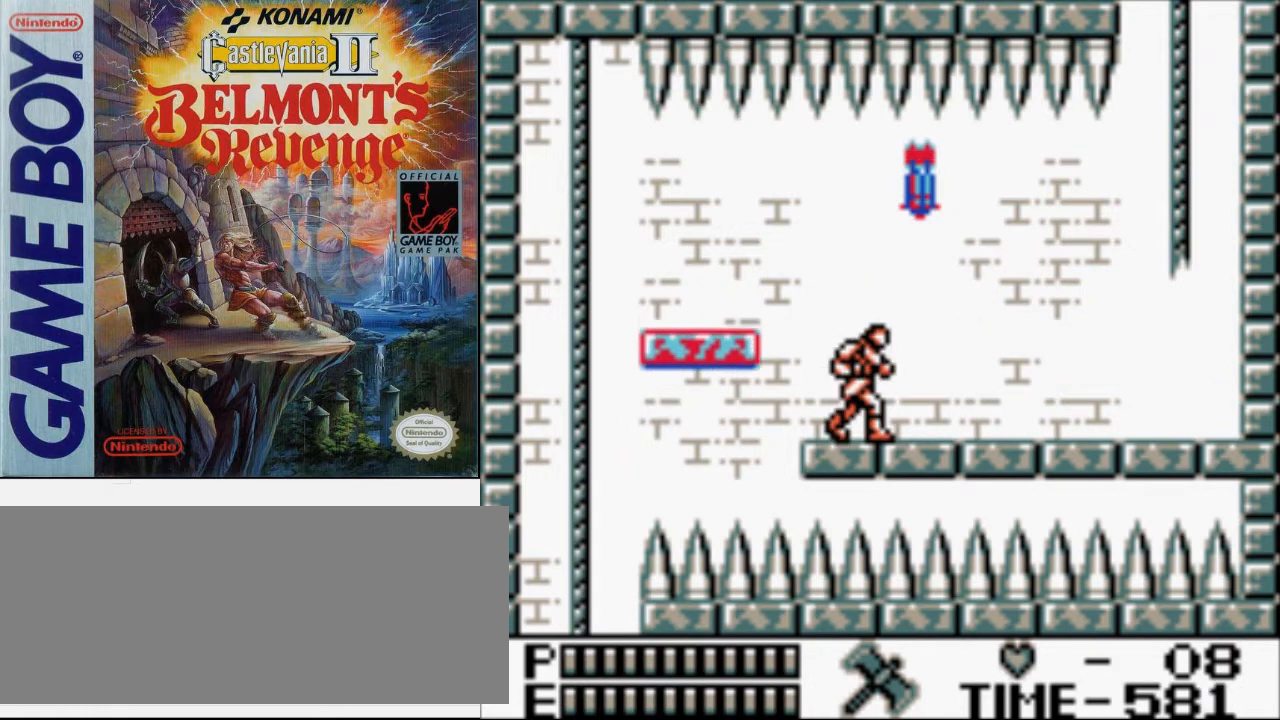
{"buttons": [], "events": []}
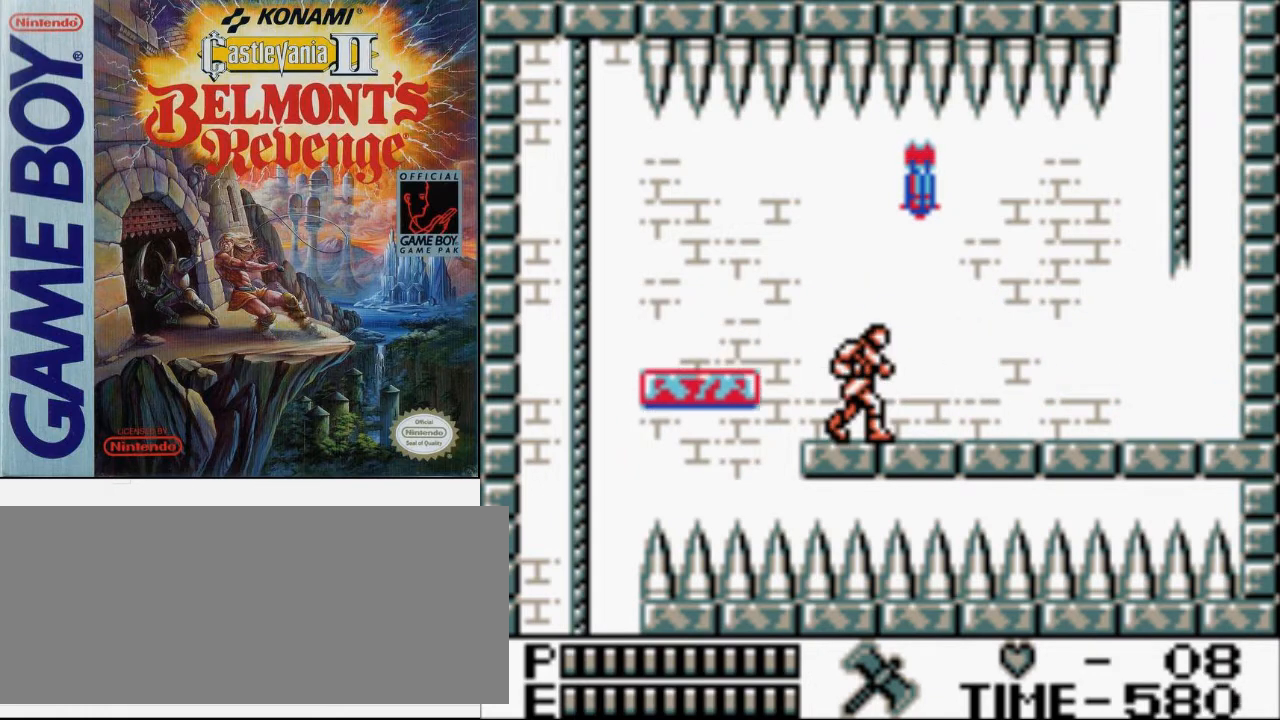
{"buttons": [], "events": []}
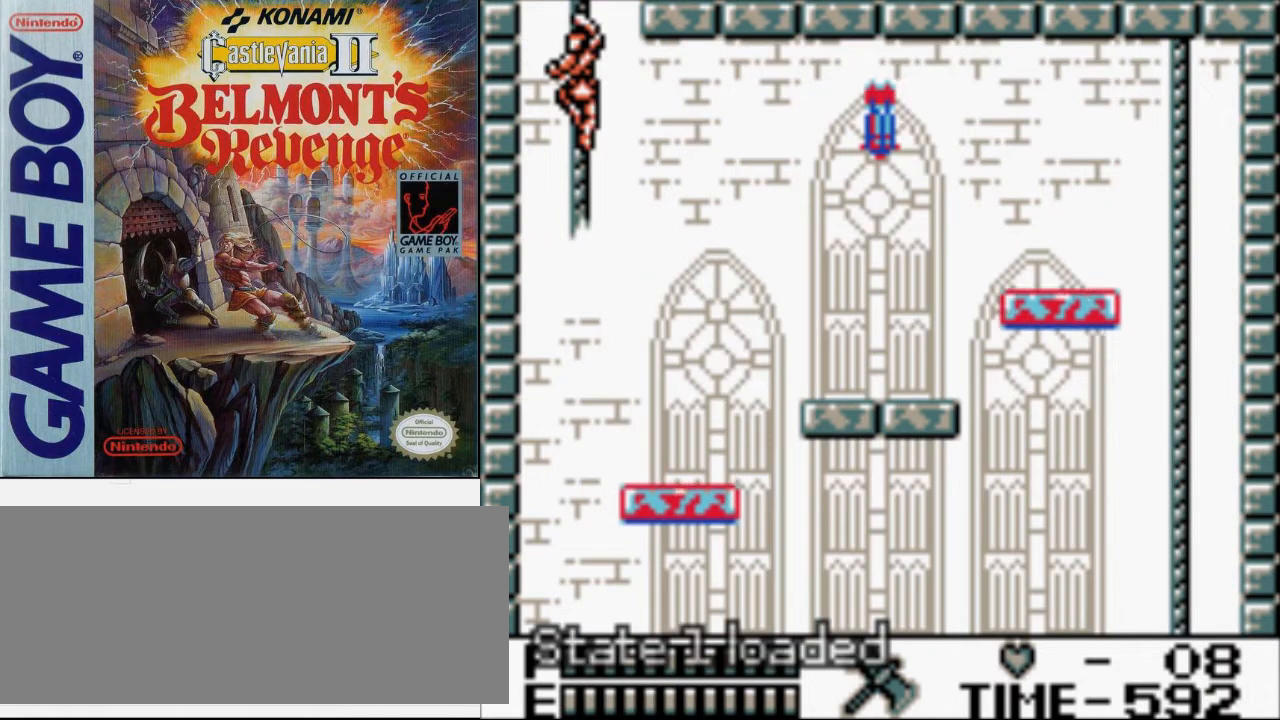
{"buttons": ["DPAD_UP"], "events": [[200, "DPAD_UP", "down"]]}
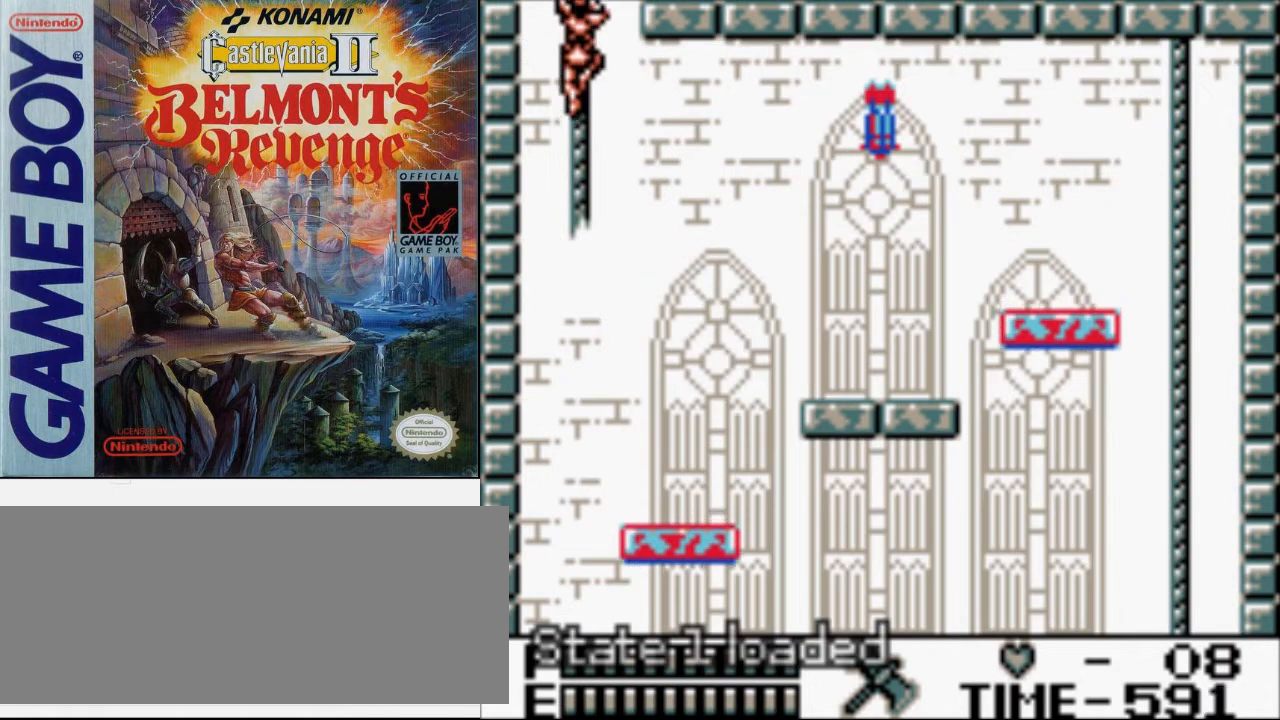
{"buttons": ["DPAD_UP"], "events": []}
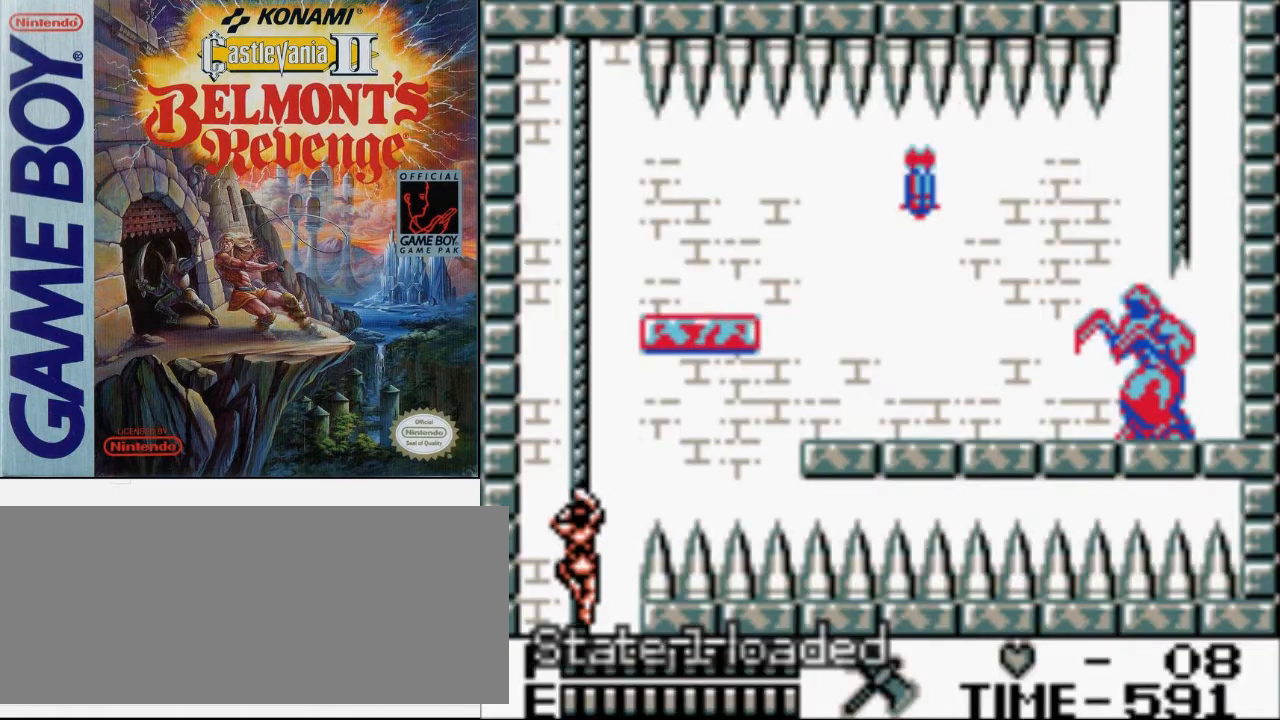
{"buttons": ["DPAD_UP"], "events": []}
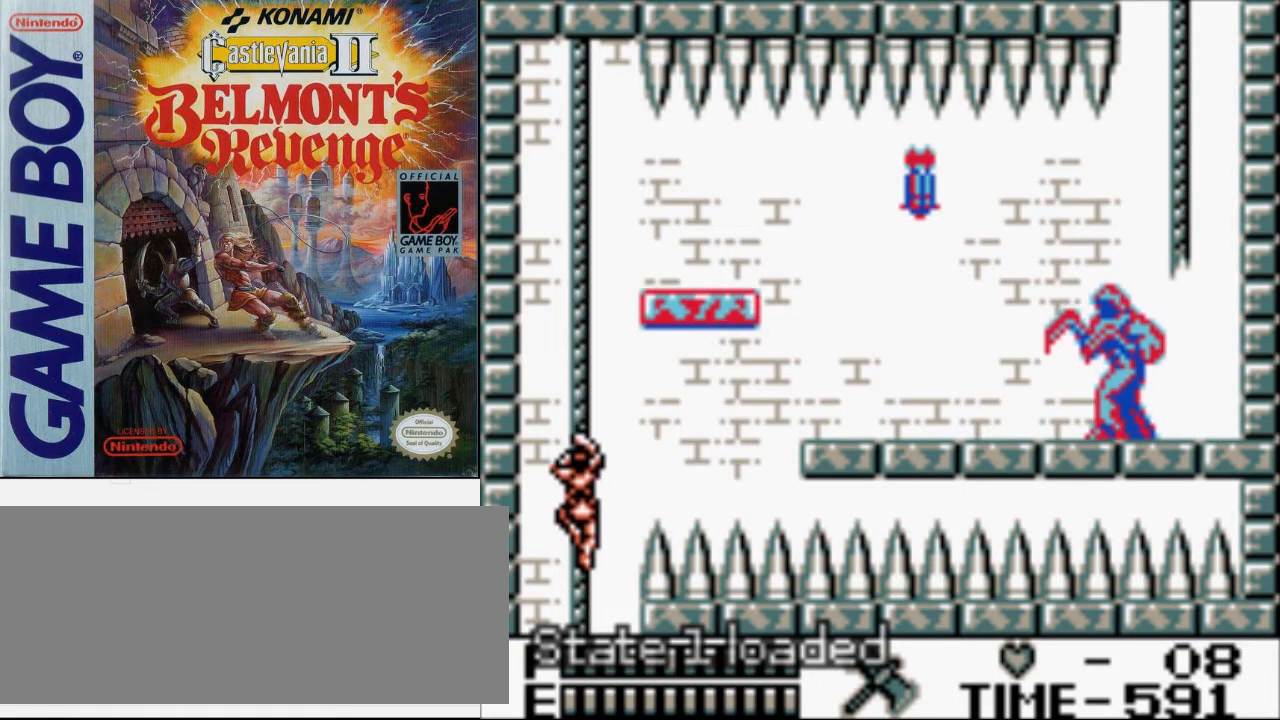
{"buttons": ["DPAD_UP"], "events": []}
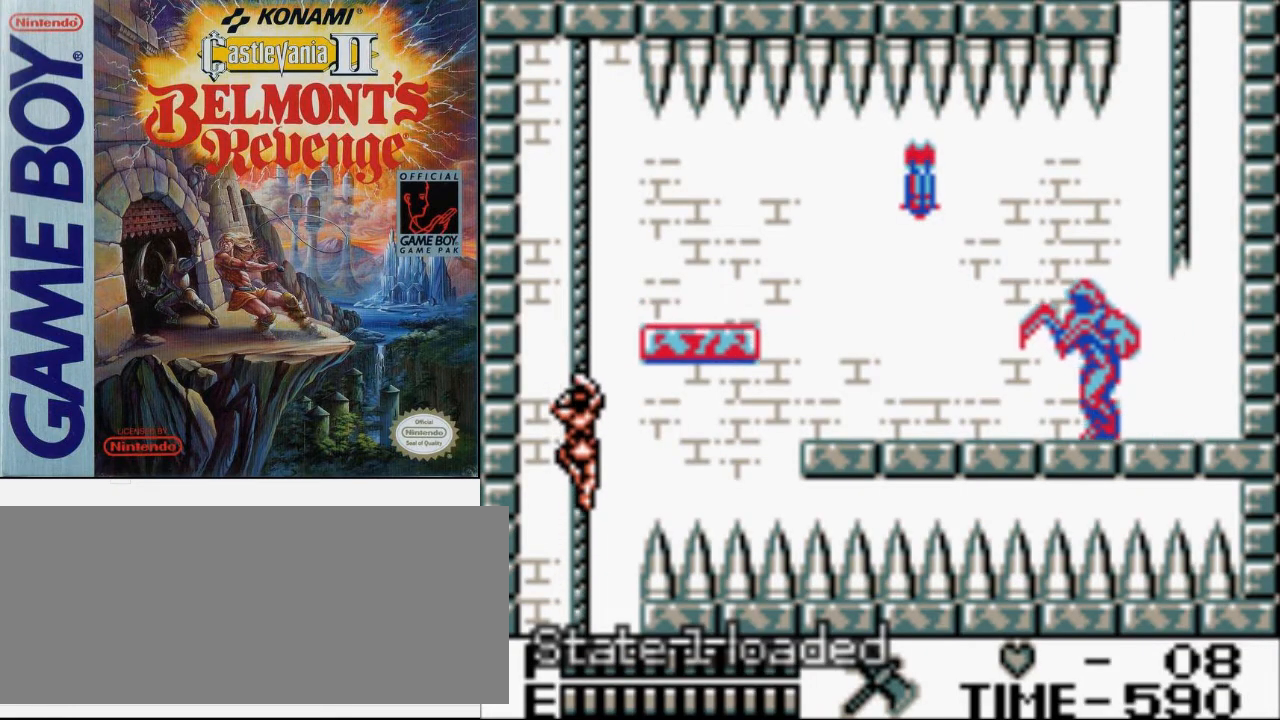
{"buttons": ["DPAD_UP"], "events": []}
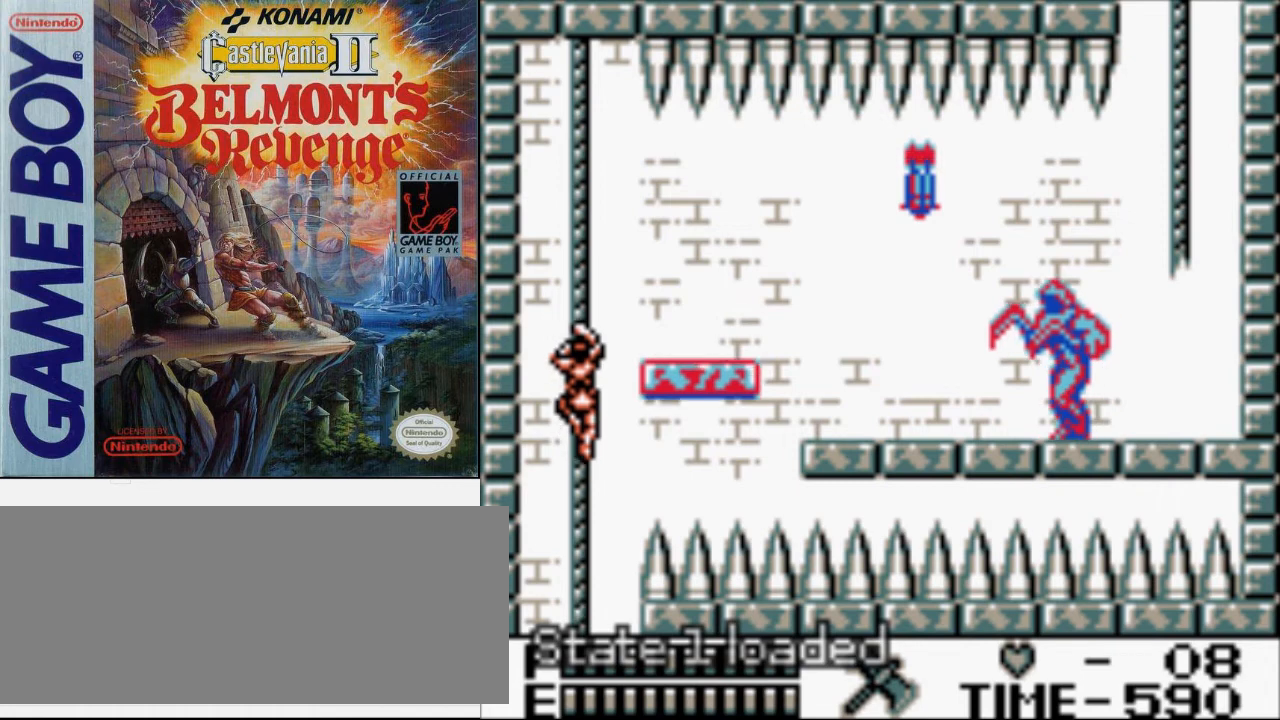
{"buttons": ["DPAD_RIGHT"], "events": [[33, "DPAD_RIGHT", "down"], [67, "DPAD_UP", "up"], [133, "A", "down"], [233, "A", "up"]]}
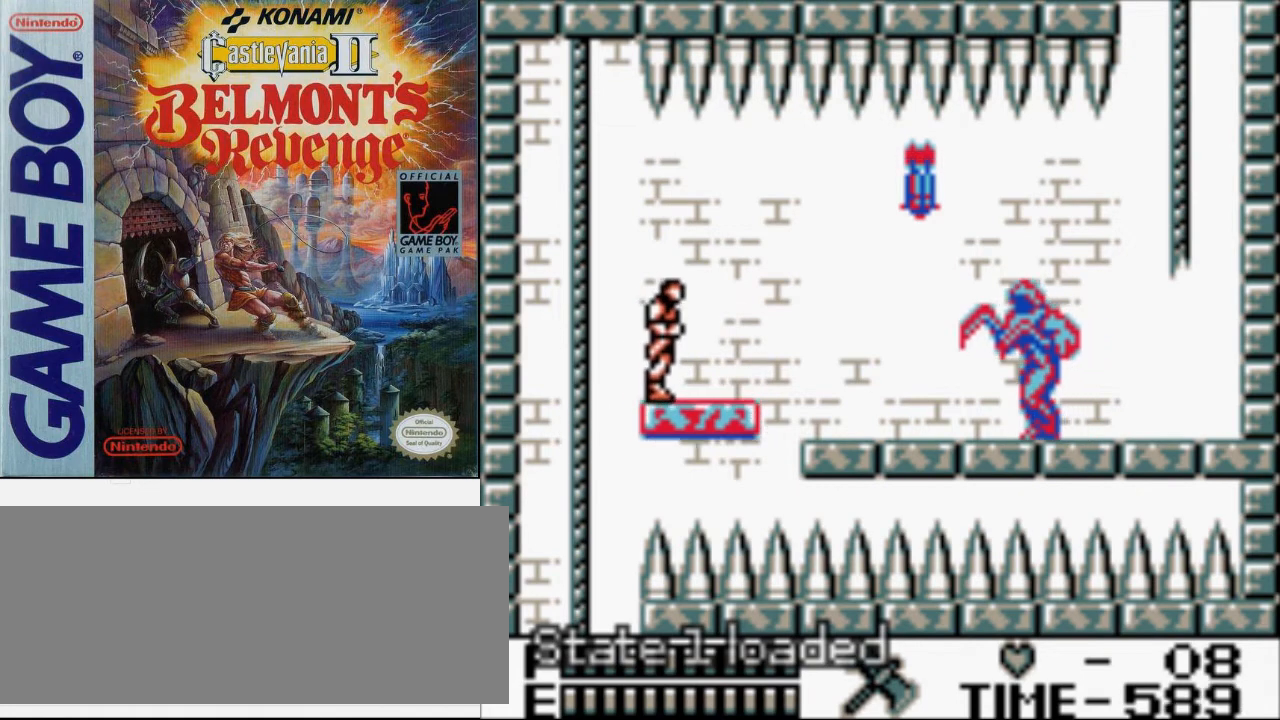
{"buttons": ["DPAD_RIGHT"], "events": [[33, "DPAD_UP", "down"], [100, "B", "down"], [233, "DPAD_UP", "up"], [267, "B", "up"]]}
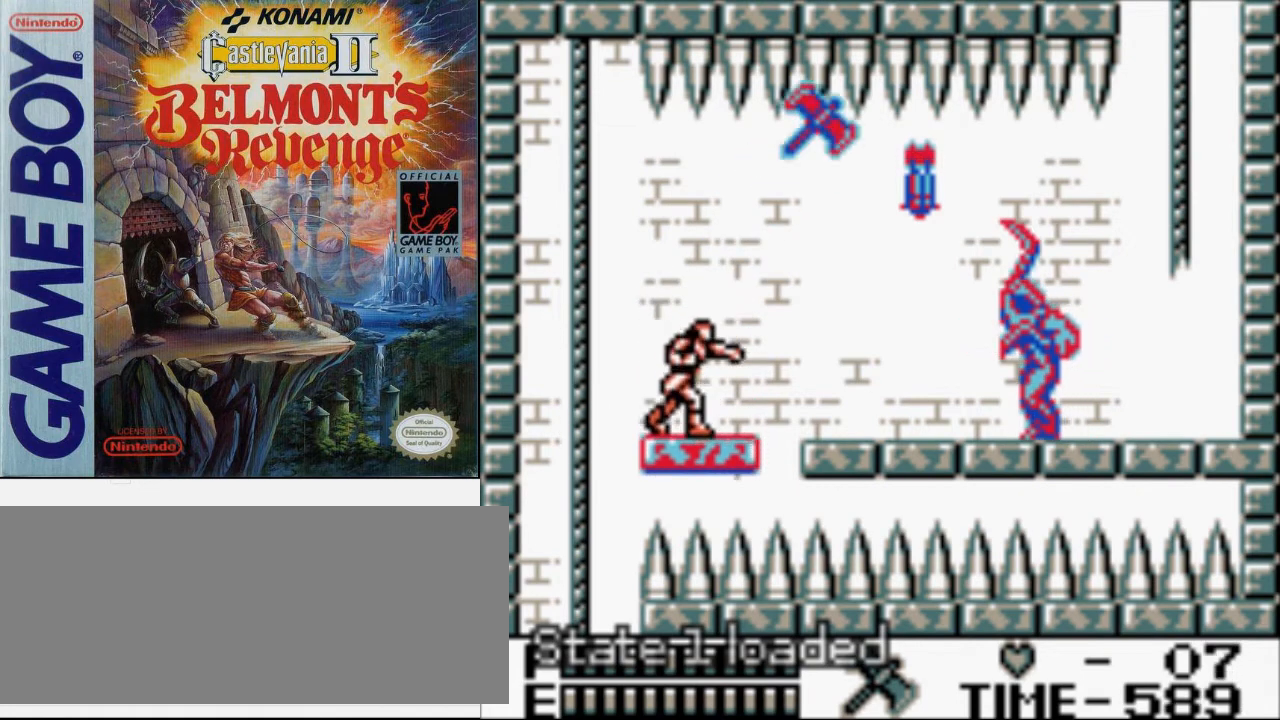
{"buttons": ["DPAD_RIGHT"], "events": []}
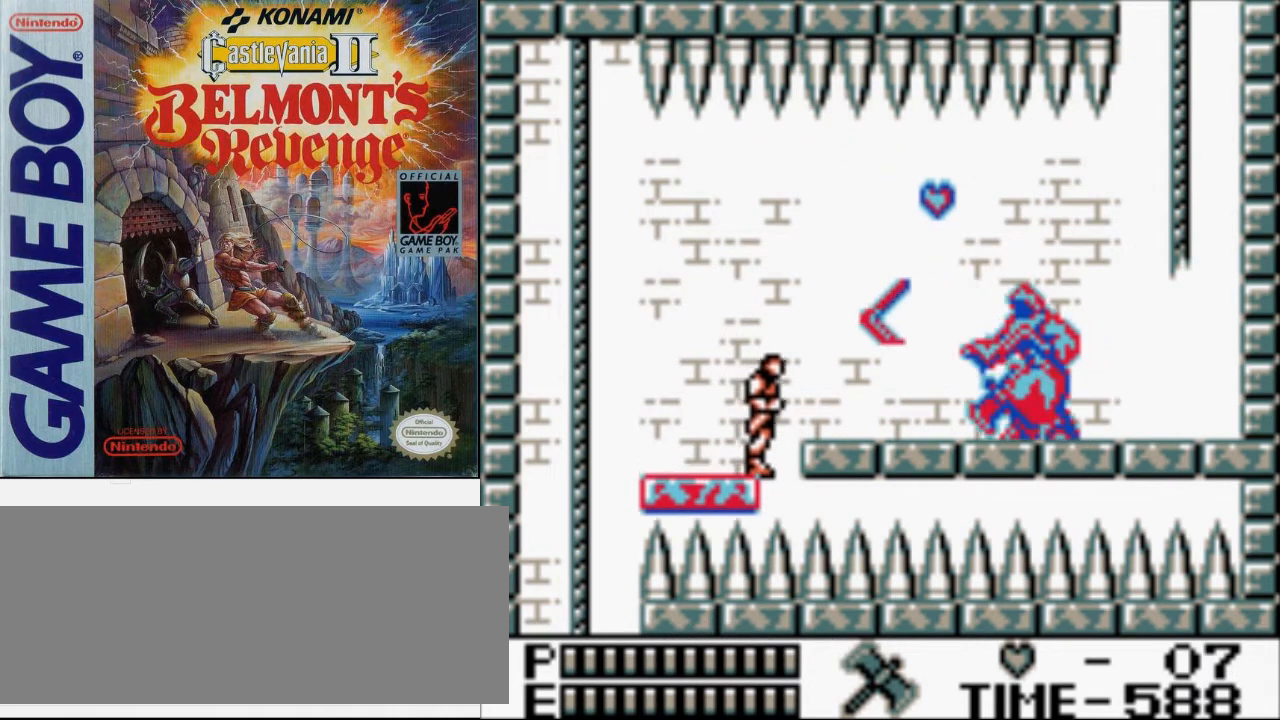
{"buttons": ["DPAD_RIGHT"], "events": []}
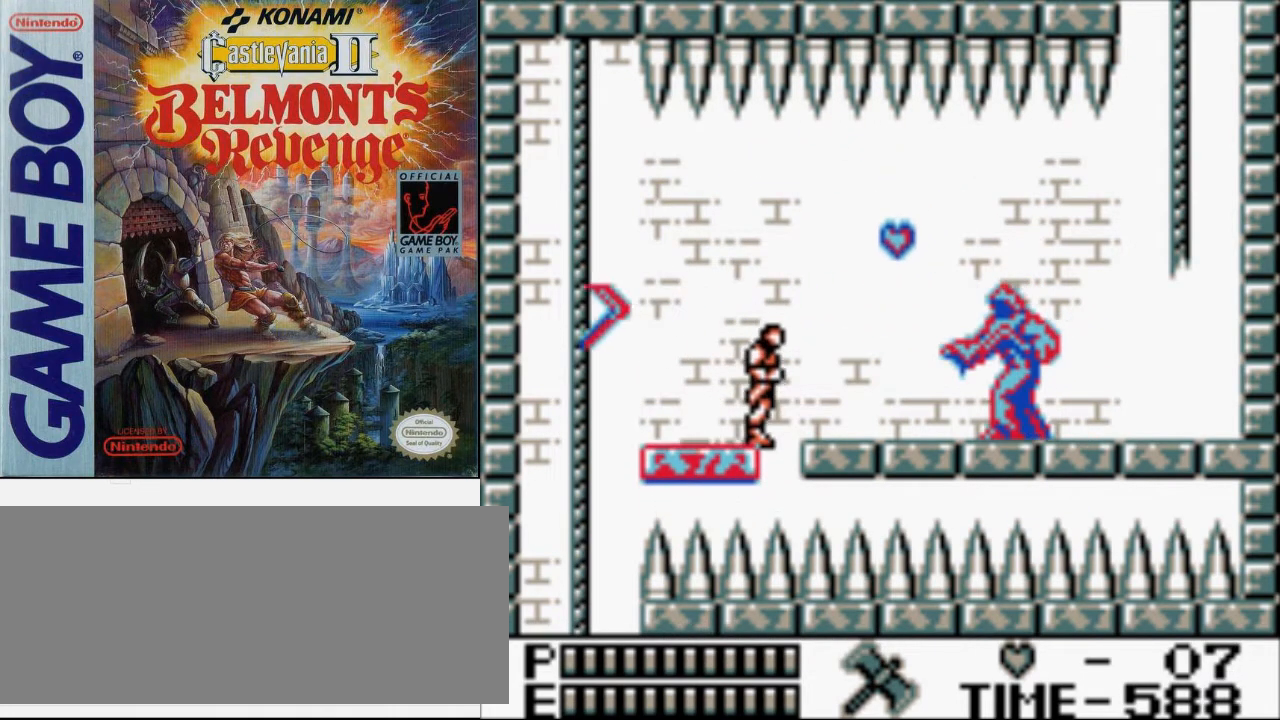
{"buttons": ["B", "DPAD_RIGHT"], "events": [[333, "B", "down"]]}
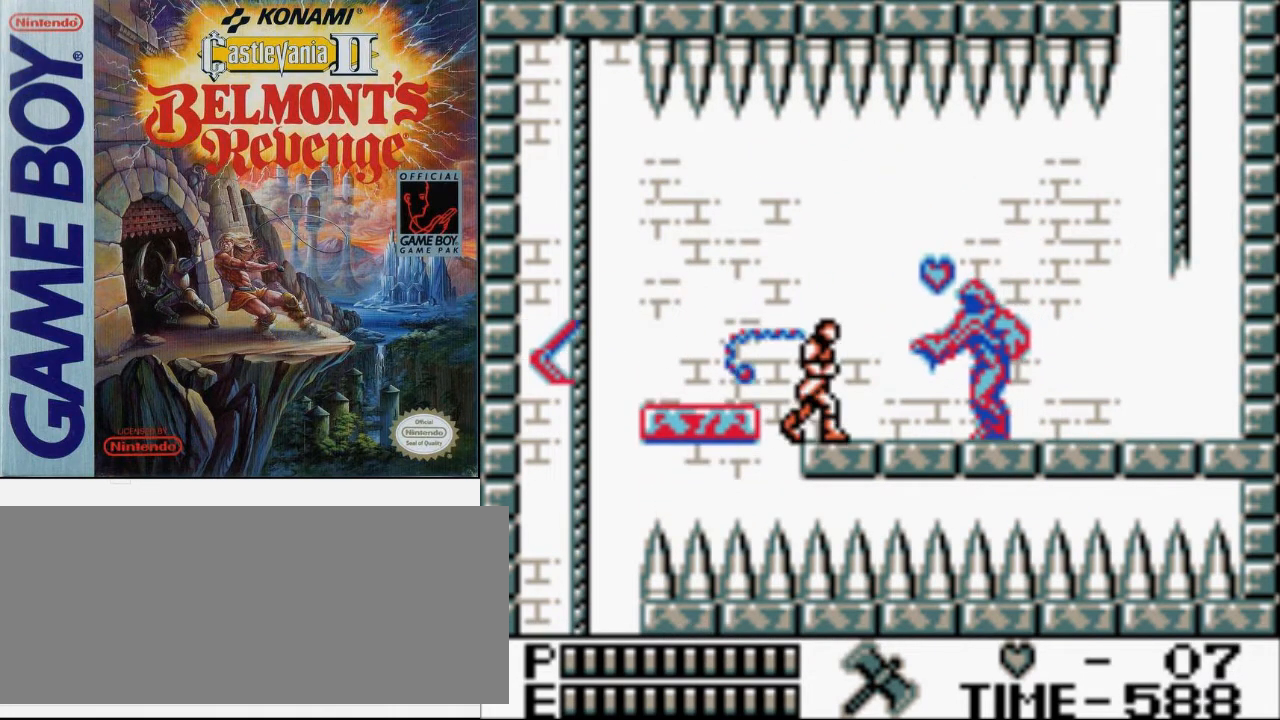
{"buttons": [], "events": [[67, "B", "up"], [100, "DPAD_RIGHT", "up"], [267, "A", "down"], [467, "A", "up"]]}
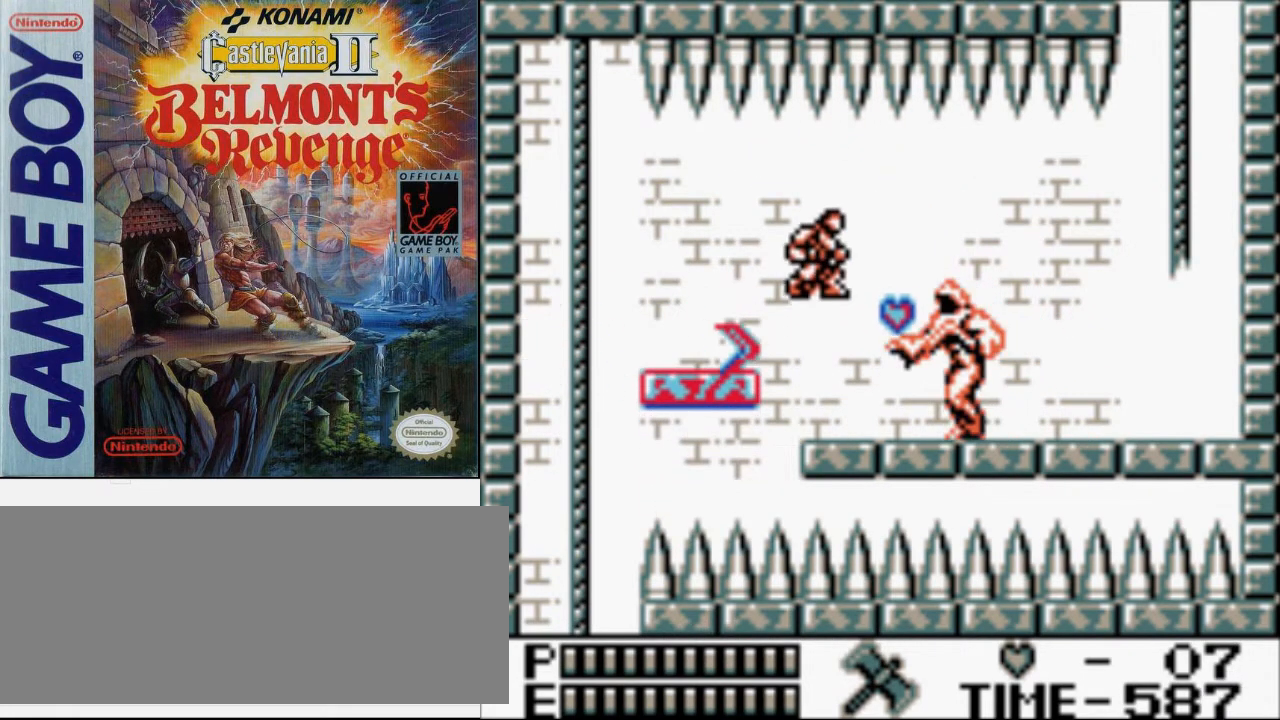
{"buttons": [], "events": [[33, "B", "down"], [300, "B", "up"]]}
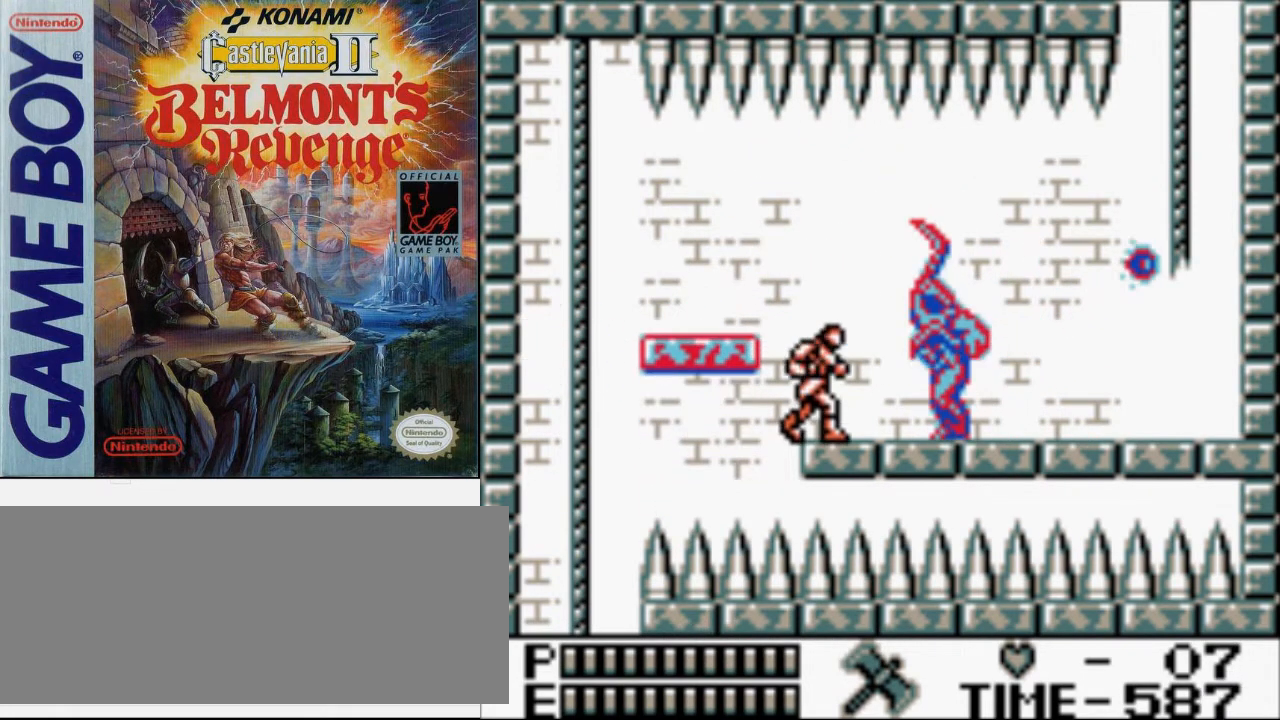
{"buttons": [], "events": [[67, "B", "down"], [400, "B", "up"]]}